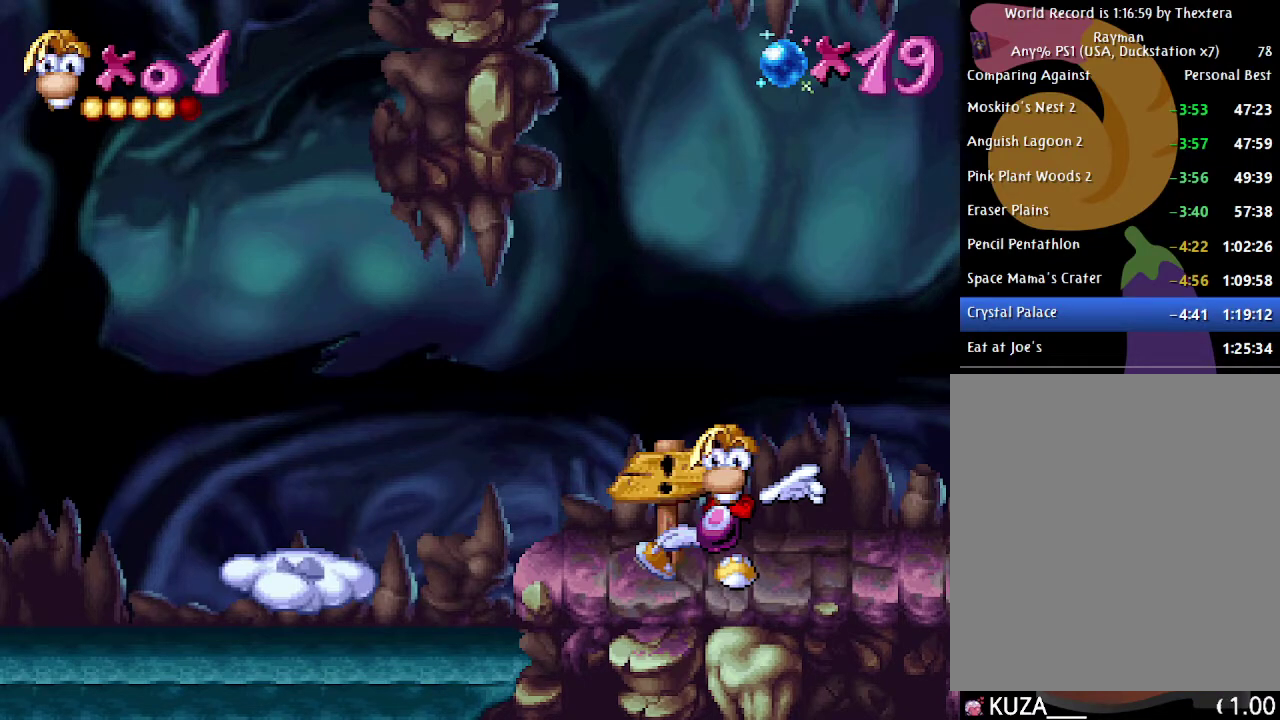
Gameplay with a controller (Xbox layout); each line is a JSON object with the inputs held at the frame after it. "events" lists button and stick changes between this image and that frame as [ms after this image, input, new state], when the widget could be followed in between. Not read: L1 L2 L3 R1 R2 R3.
{"buttons": ["DPAD_RIGHT"], "events": [[300, "DPAD_RIGHT", "down"]]}
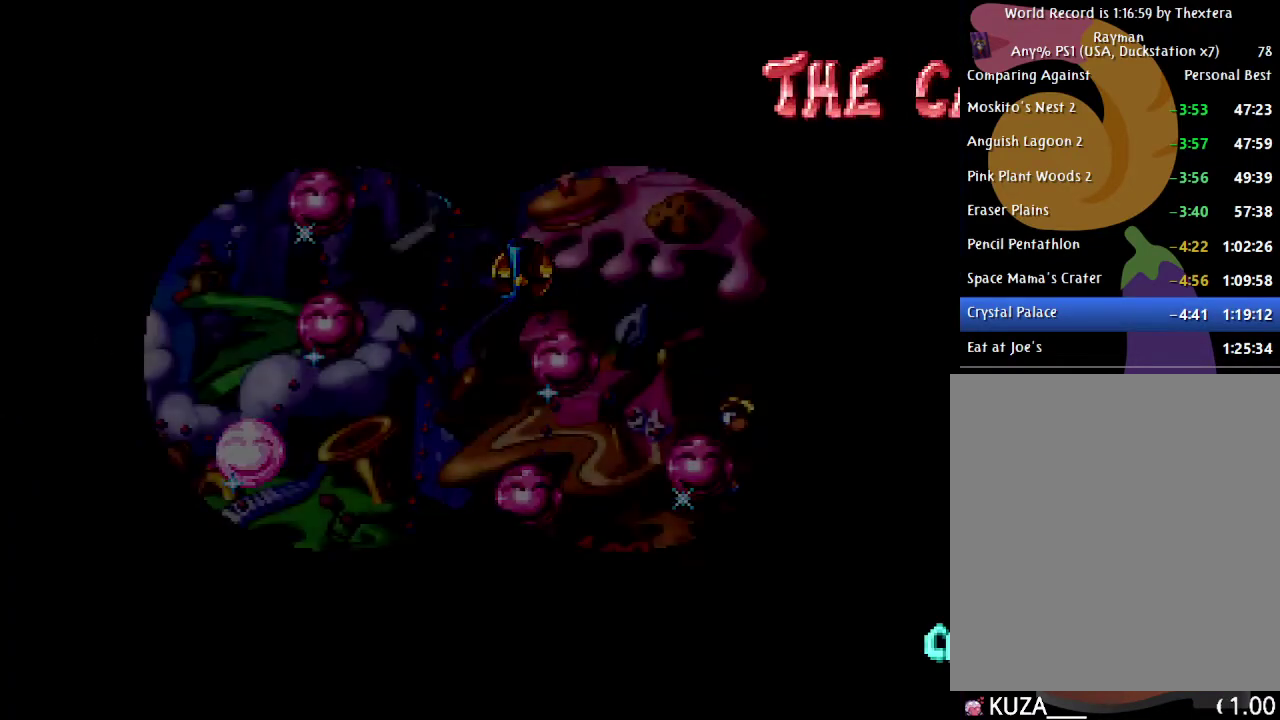
{"buttons": ["DPAD_RIGHT"], "events": []}
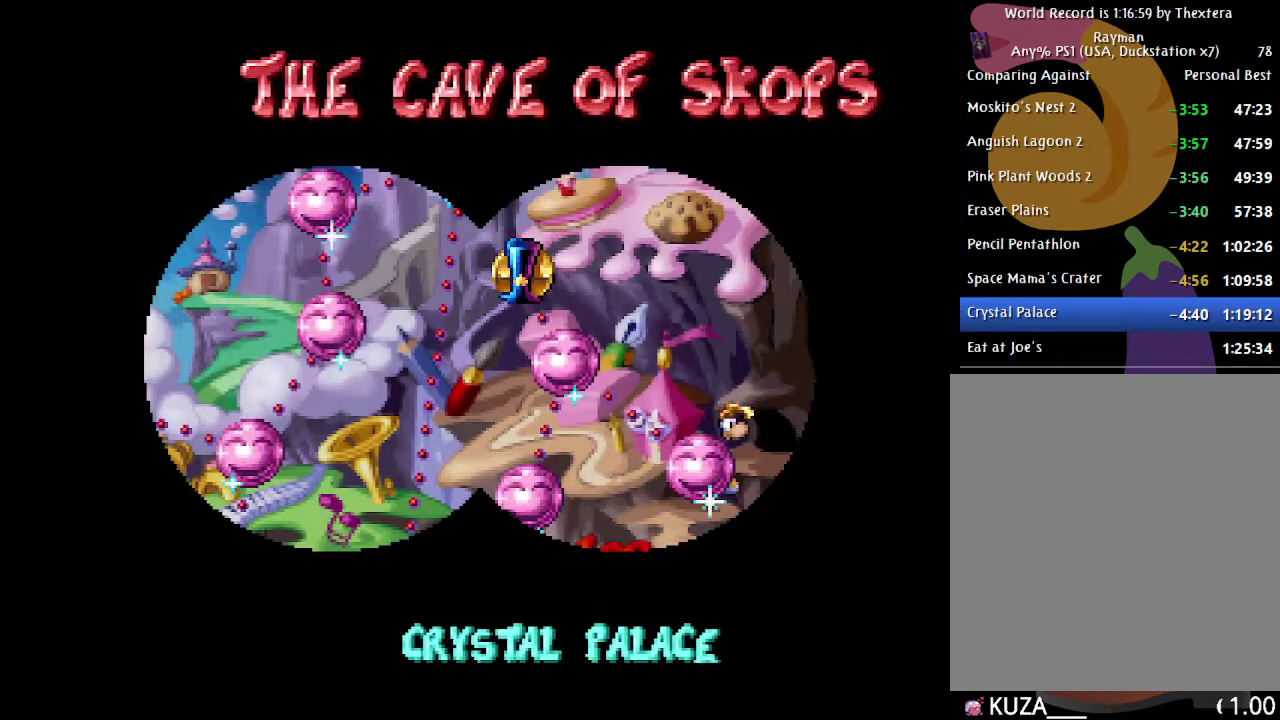
{"buttons": ["DPAD_RIGHT"], "events": []}
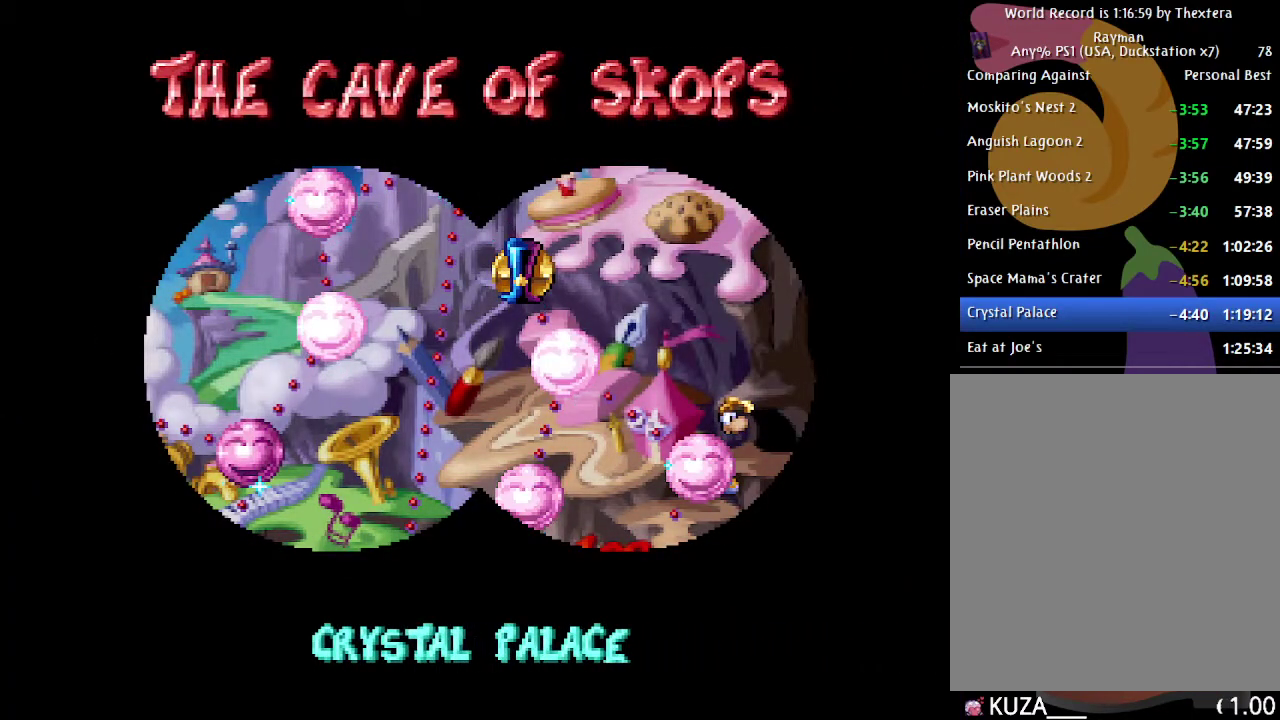
{"buttons": ["DPAD_RIGHT"], "events": []}
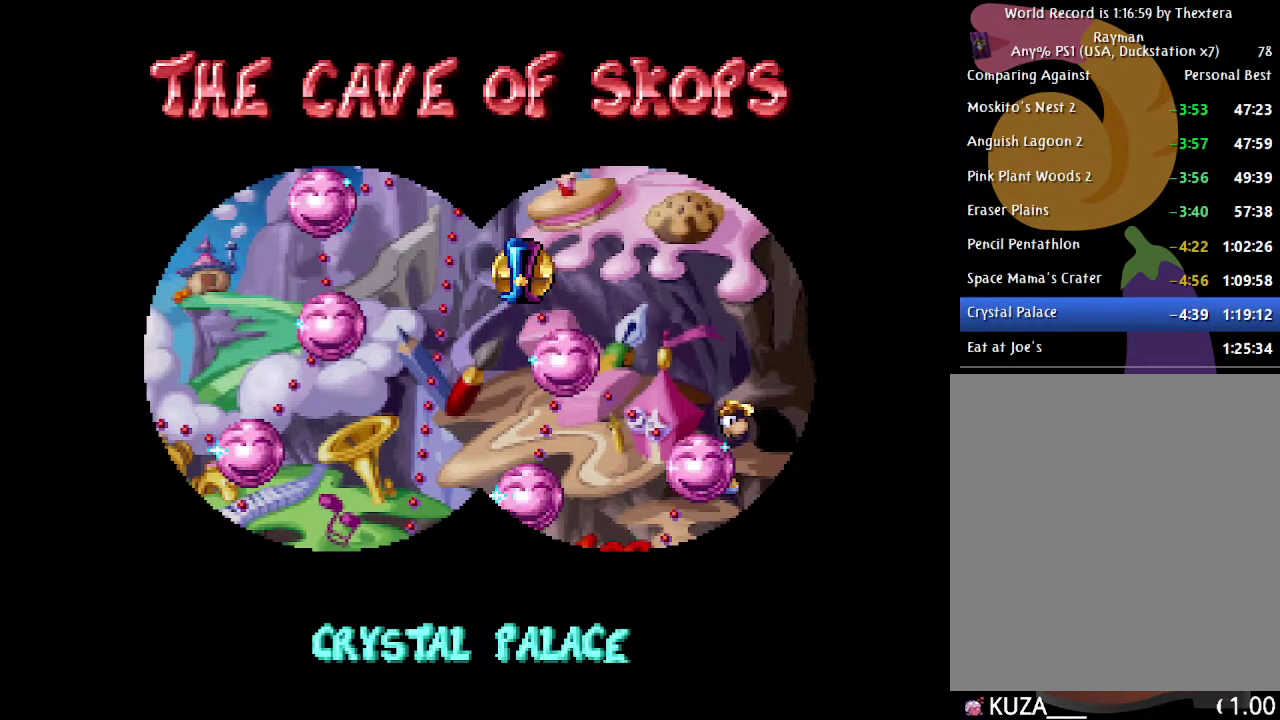
{"buttons": ["DPAD_RIGHT"], "events": []}
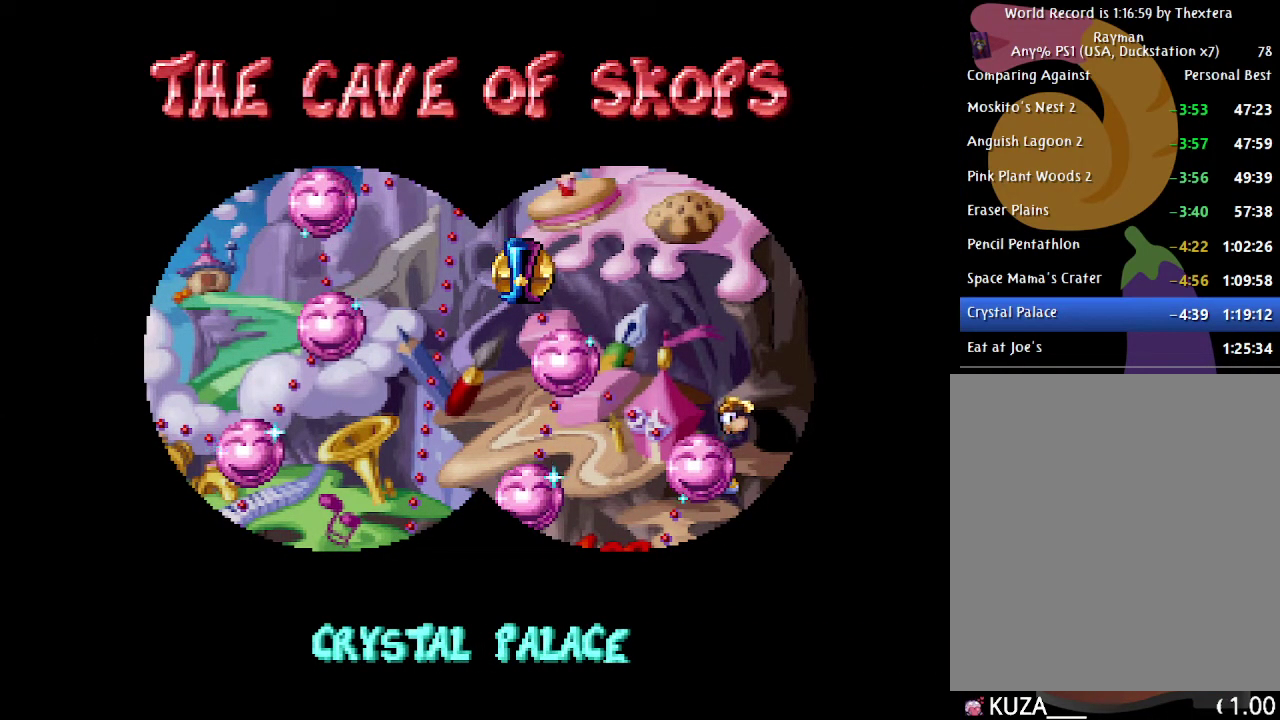
{"buttons": ["DPAD_DOWN"], "events": [[417, "DPAD_DOWN", "down"], [417, "DPAD_RIGHT", "up"]]}
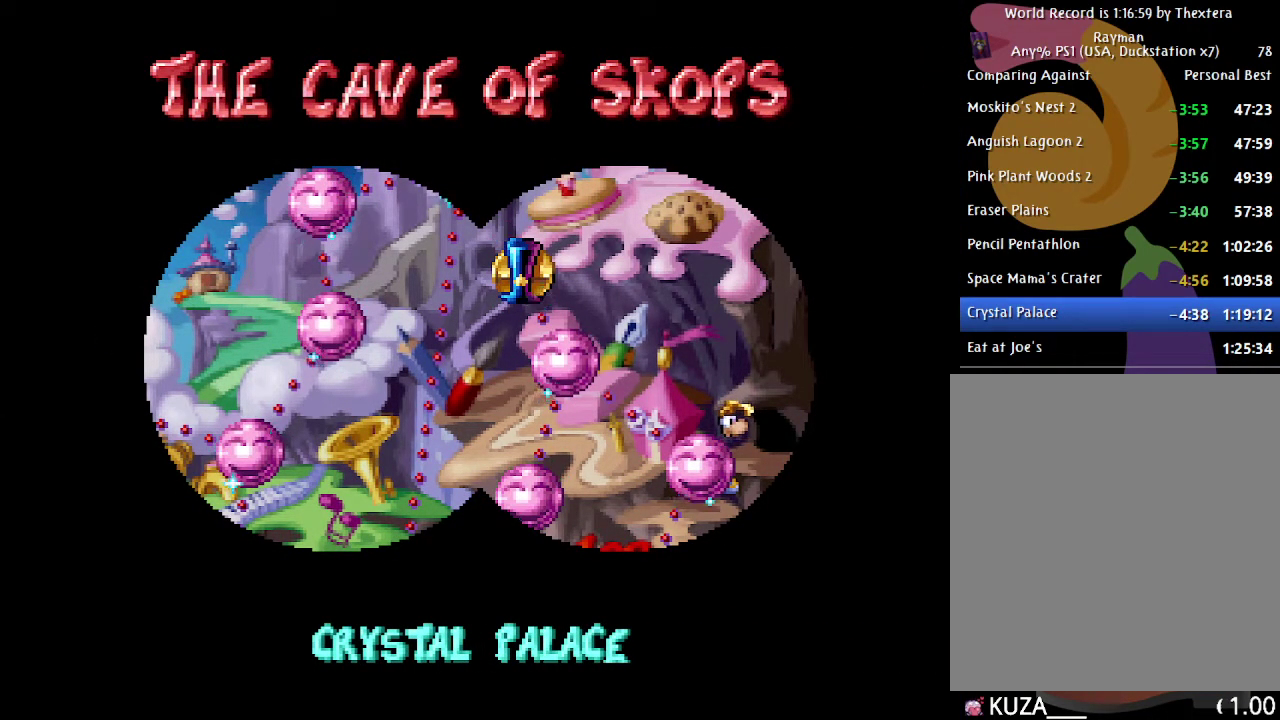
{"buttons": ["DPAD_DOWN"], "events": []}
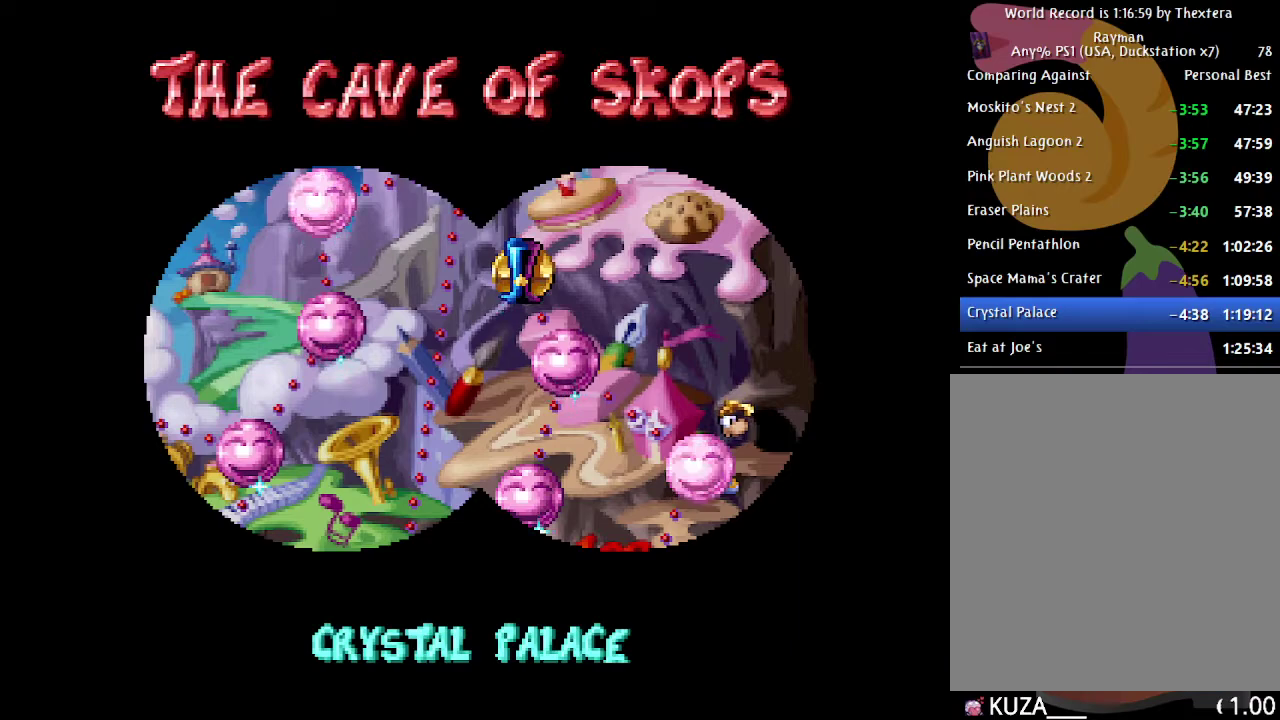
{"buttons": ["A"], "events": [[367, "DPAD_DOWN", "up"], [383, "A", "down"]]}
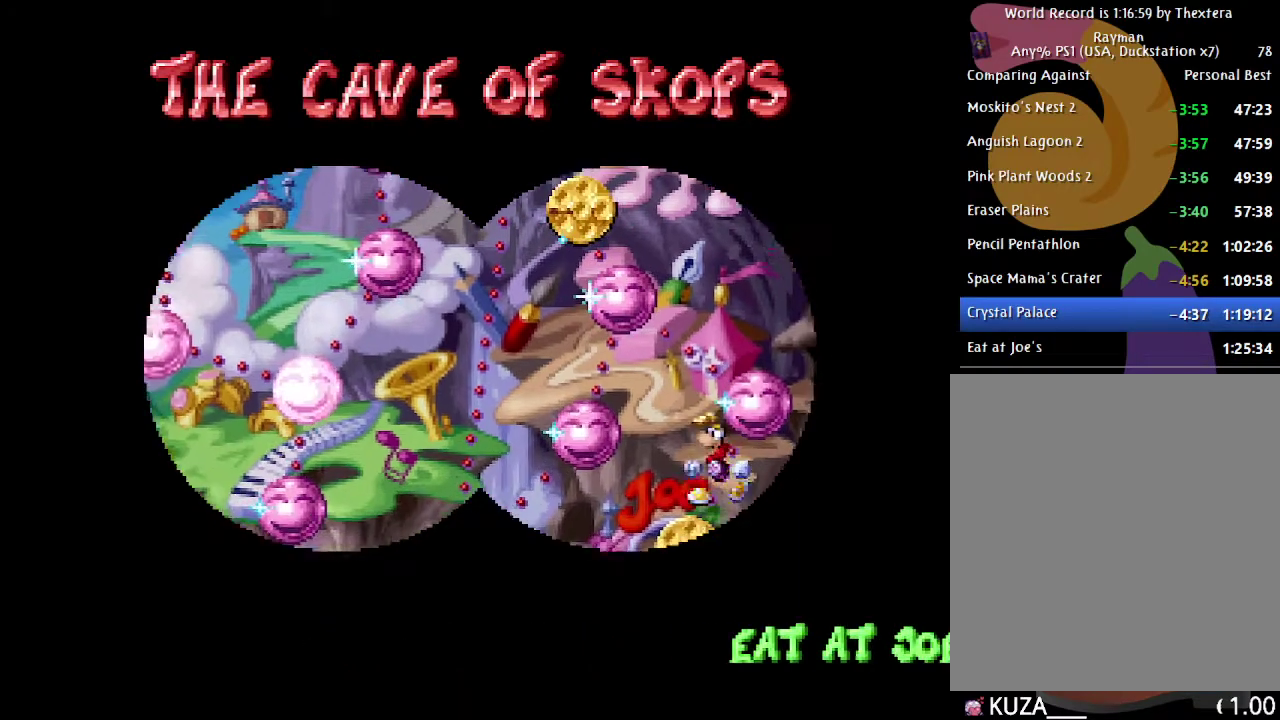
{"buttons": ["A"], "events": []}
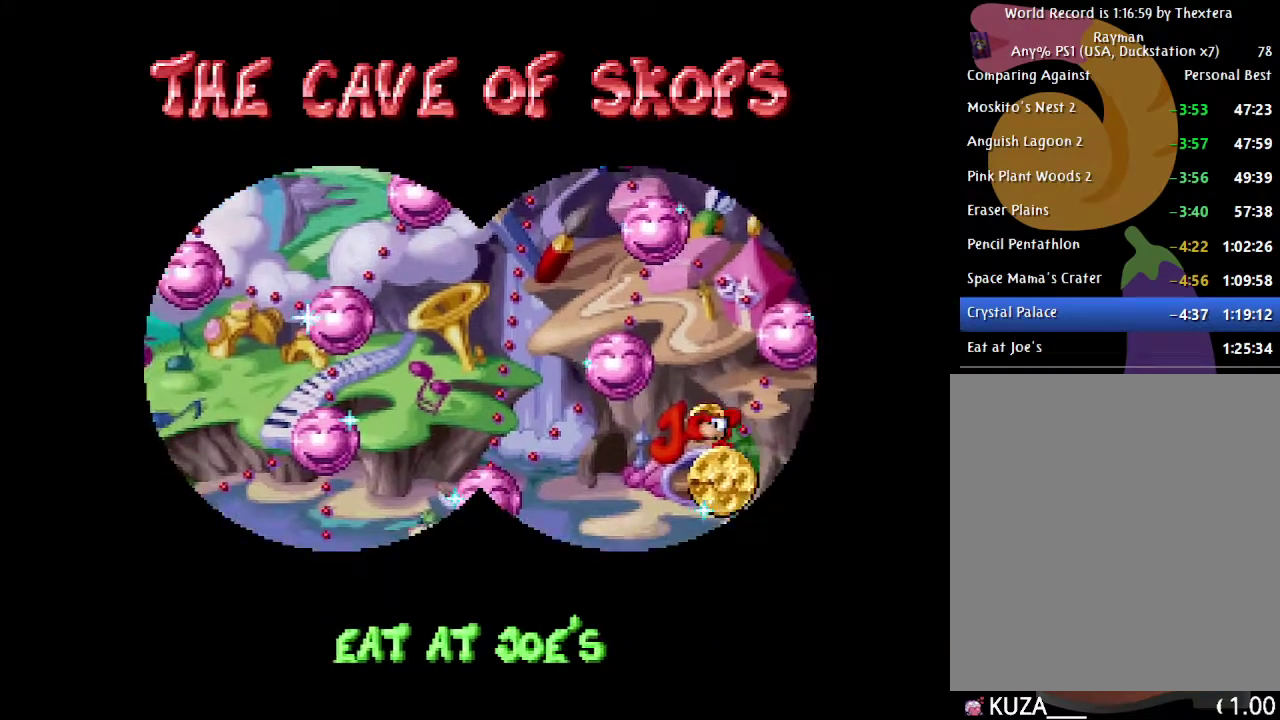
{"buttons": ["A"], "events": []}
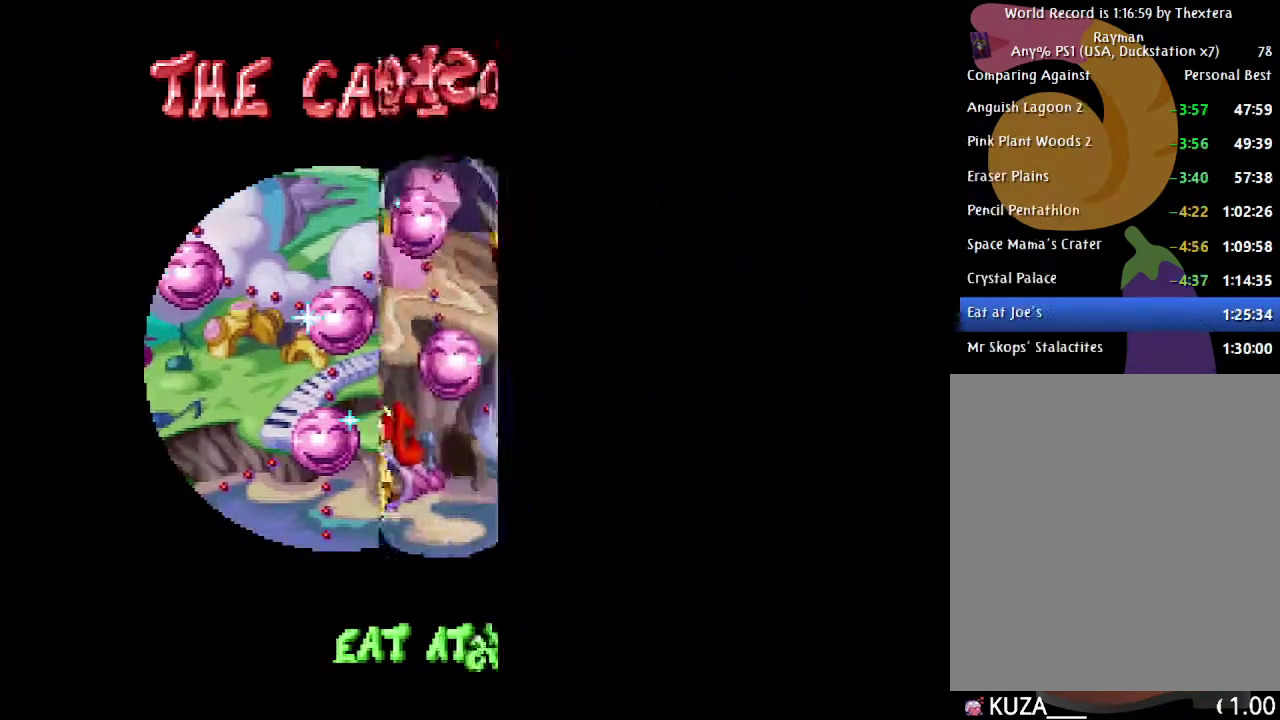
{"buttons": ["A"], "events": []}
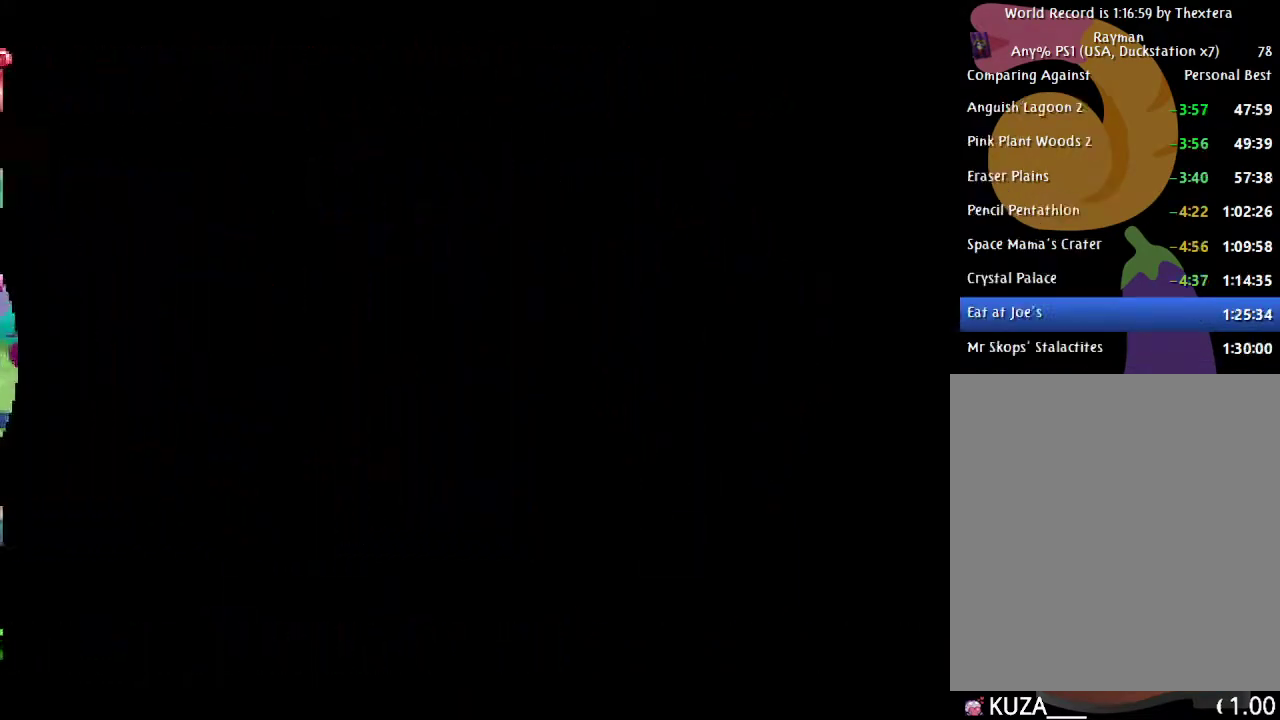
{"buttons": [], "events": [[200, "A", "up"]]}